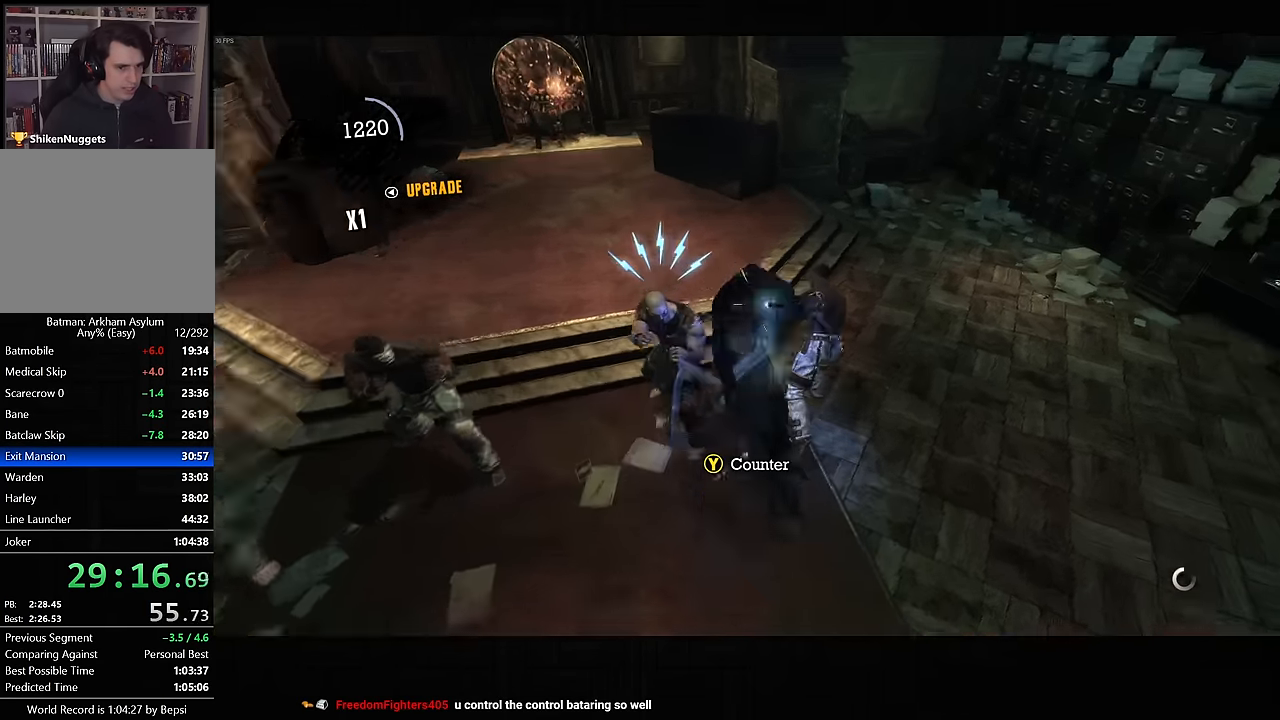
Gameplay with a controller (PlayStation layout); each line is a JSON object with the inputs held at the frame after it. "events" lists button and stick changes between this image and that frame as [ms after this image, input, new state], when the widget could be followed in between.
{"buttons": [], "left_stick": "up-left", "right_stick": "up-left", "events": [[67, "SQUARE", "up"], [117, "SQUARE", "down"], [184, "SQUARE", "up"], [234, "SQUARE", "down"], [300, "SQUARE", "up"], [450, "left_stick", "up-left"], [500, "right_stick", "up-left"]]}
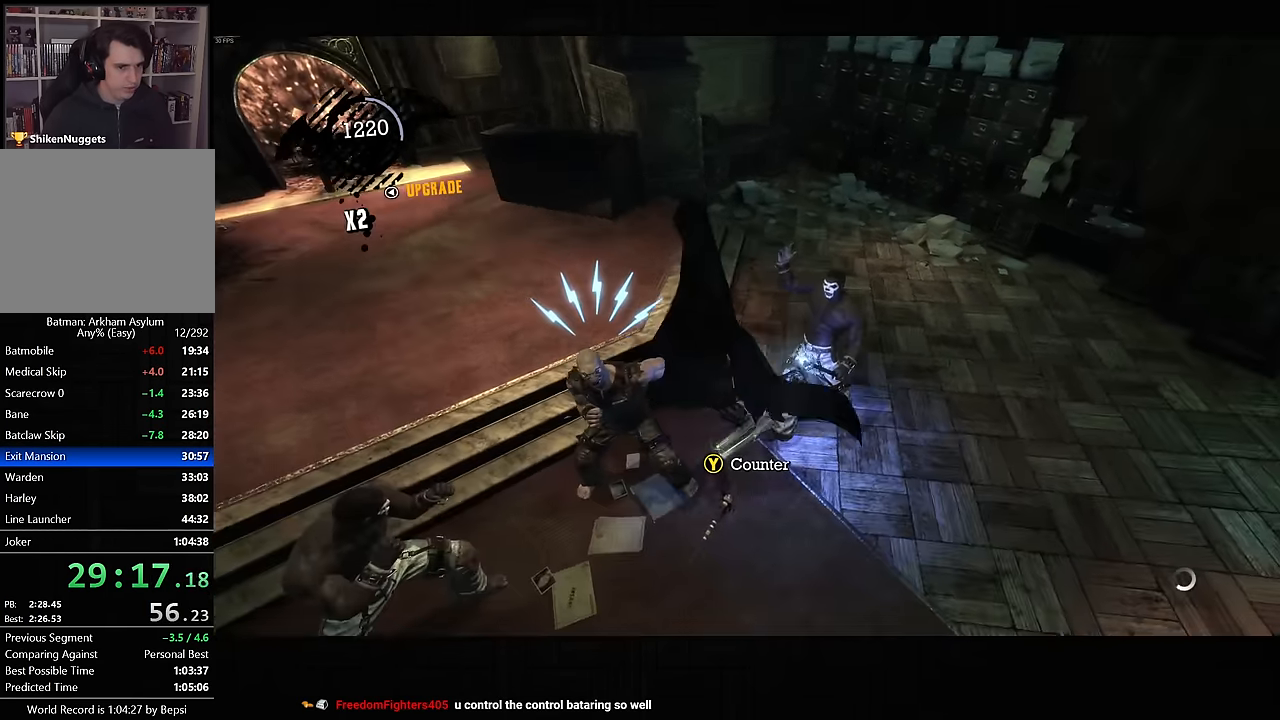
{"buttons": [], "left_stick": "left", "right_stick": "center", "events": [[34, "left_stick", "left"], [234, "right_stick", "center"], [350, "TRIANGLE", "down"], [467, "TRIANGLE", "up"]]}
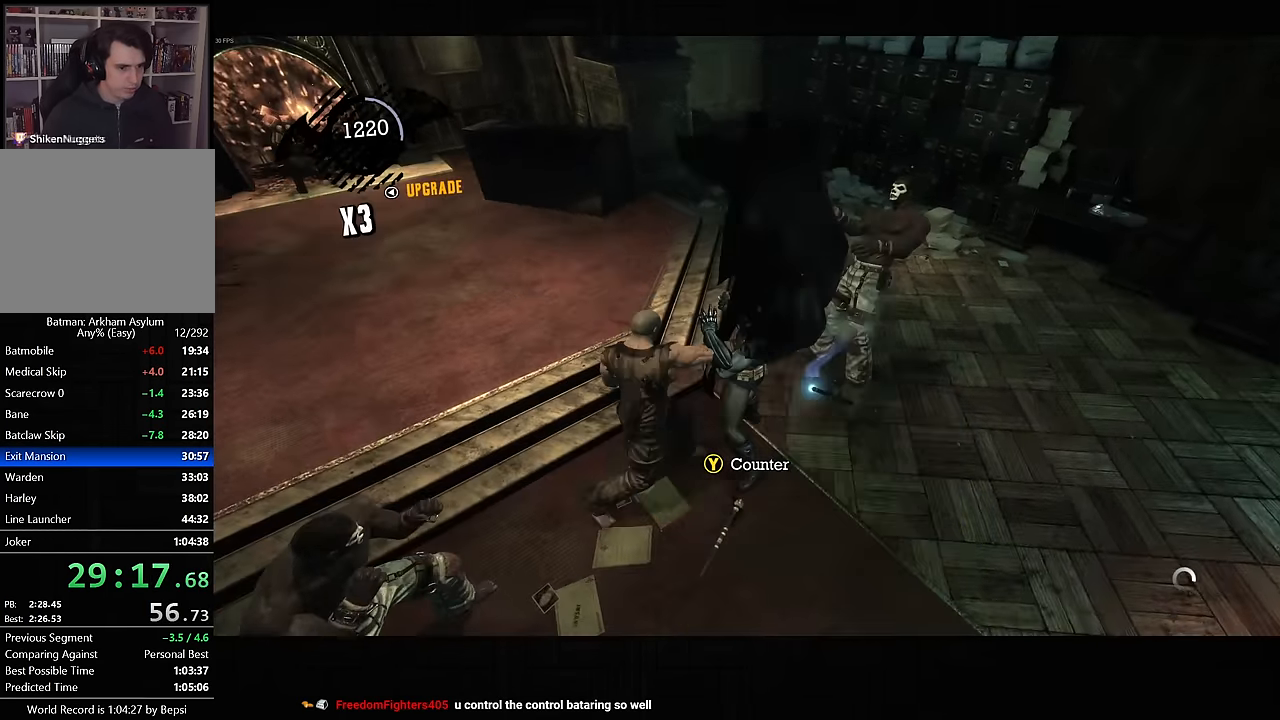
{"buttons": [], "left_stick": "left", "right_stick": "up-left", "events": [[17, "TRIANGLE", "down"], [117, "TRIANGLE", "up"], [200, "left_stick", "center"], [317, "right_stick", "up"], [367, "left_stick", "left"], [500, "right_stick", "up-left"]]}
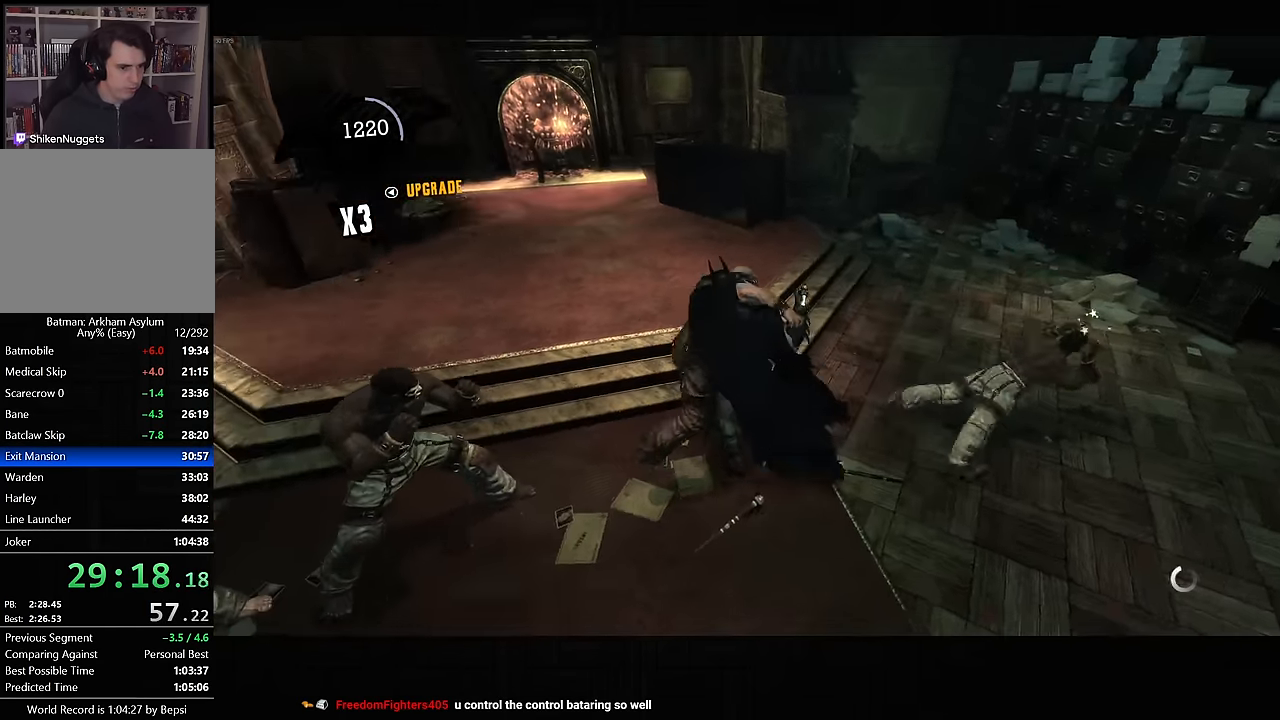
{"buttons": [], "left_stick": "up-left", "right_stick": "left", "events": [[17, "right_stick", "center"], [67, "left_stick", "up-left"], [67, "right_stick", "left"], [167, "right_stick", "up-left"], [334, "right_stick", "down-left"], [434, "right_stick", "left"]]}
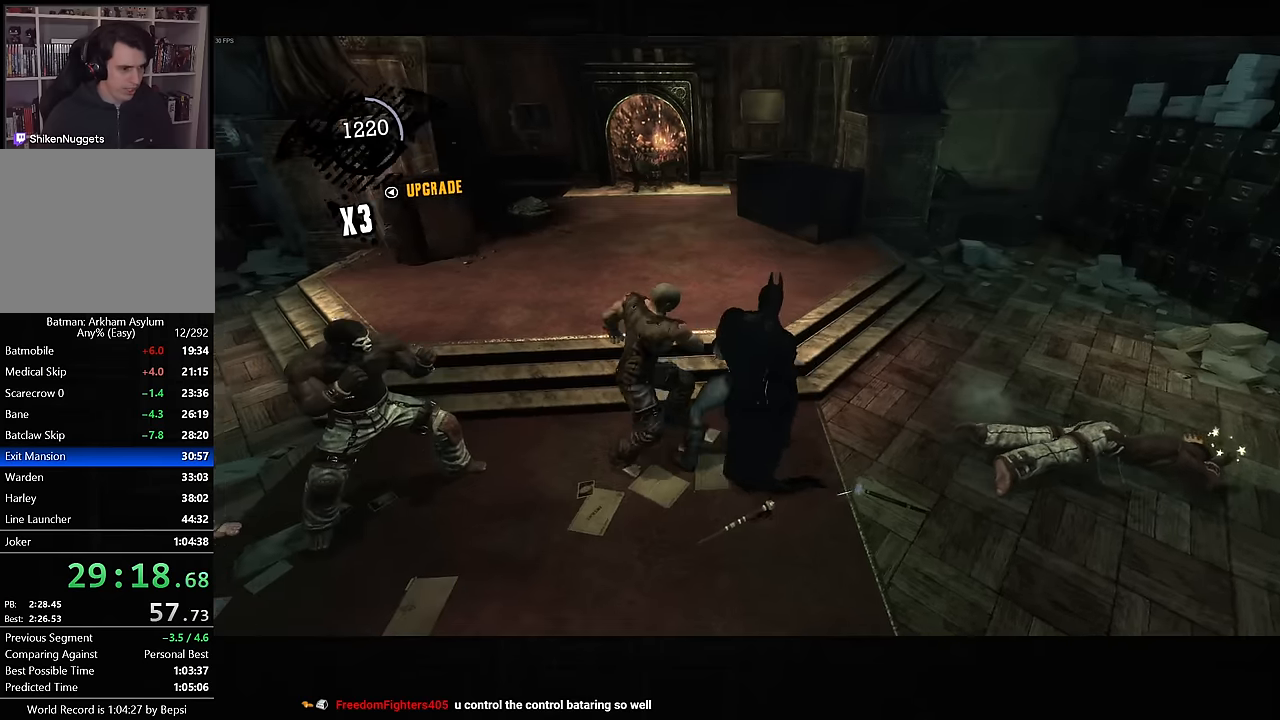
{"buttons": ["SQUARE"], "left_stick": "left", "right_stick": "center", "events": [[100, "right_stick", "center"], [284, "left_stick", "left"], [384, "SQUARE", "down"]]}
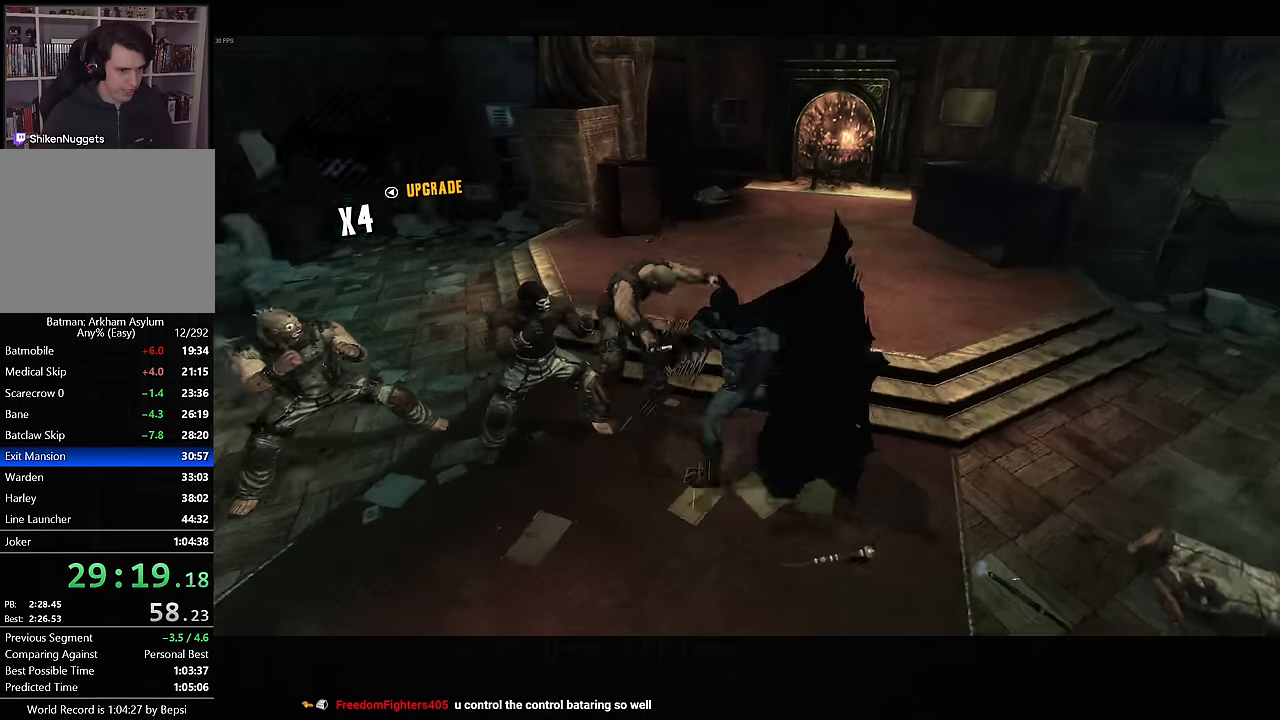
{"buttons": ["SQUARE"], "left_stick": "down-left", "right_stick": "center", "events": [[100, "SQUARE", "up"], [234, "right_stick", "right"], [400, "right_stick", "center"], [417, "left_stick", "down-left"], [467, "SQUARE", "down"]]}
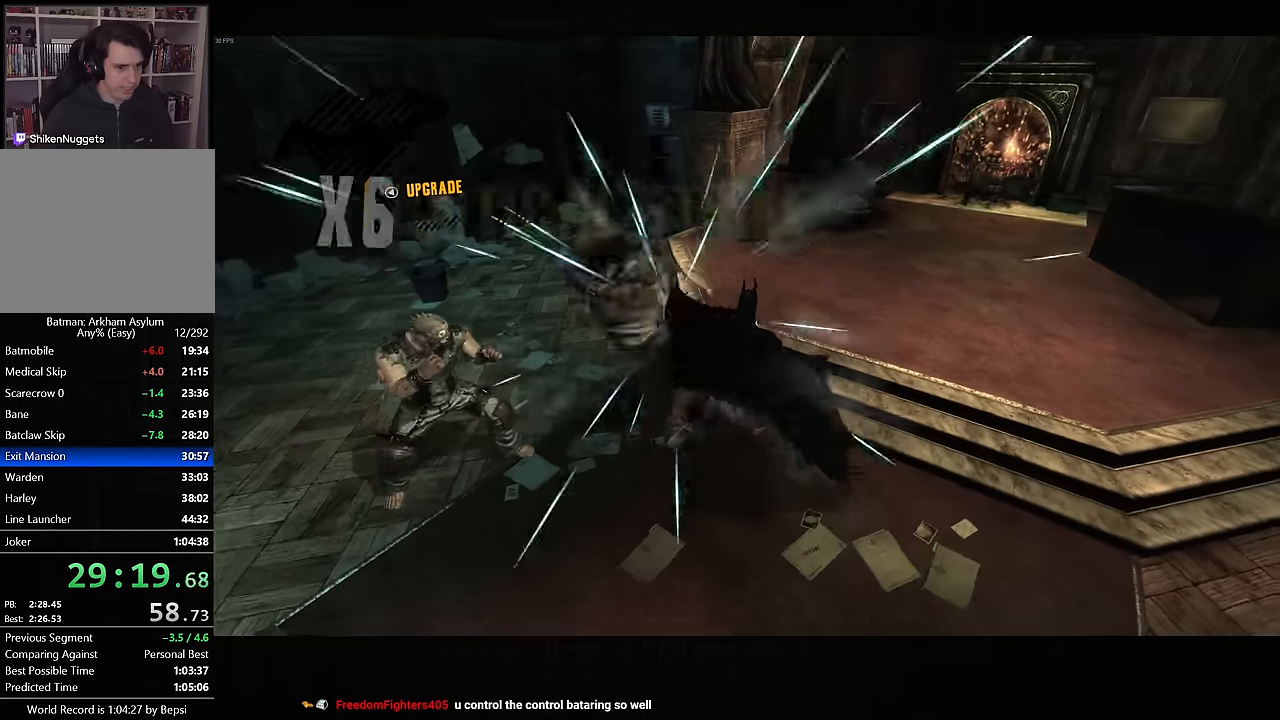
{"buttons": [], "left_stick": "center", "right_stick": "right", "events": [[84, "SQUARE", "up"], [234, "right_stick", "right"], [367, "left_stick", "center"]]}
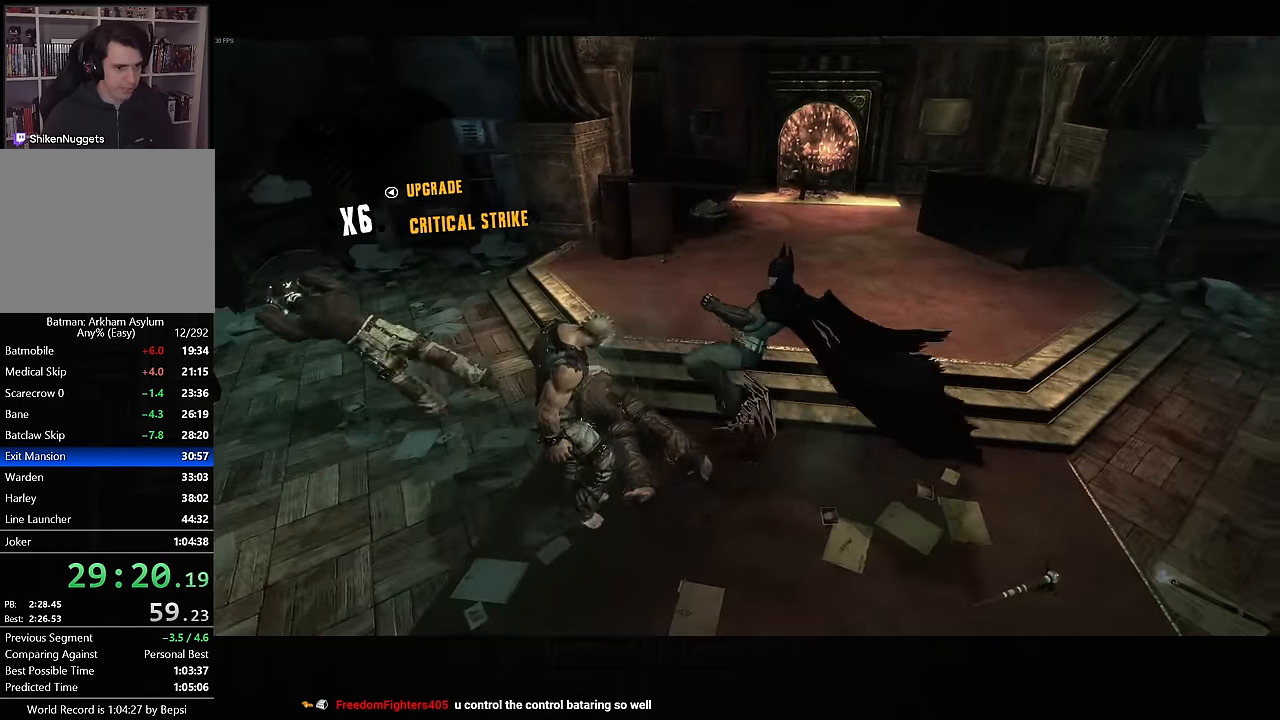
{"buttons": ["SQUARE"], "left_stick": "down-right", "right_stick": "center", "events": [[100, "left_stick", "down-right"], [167, "right_stick", "center"], [317, "SQUARE", "down"]]}
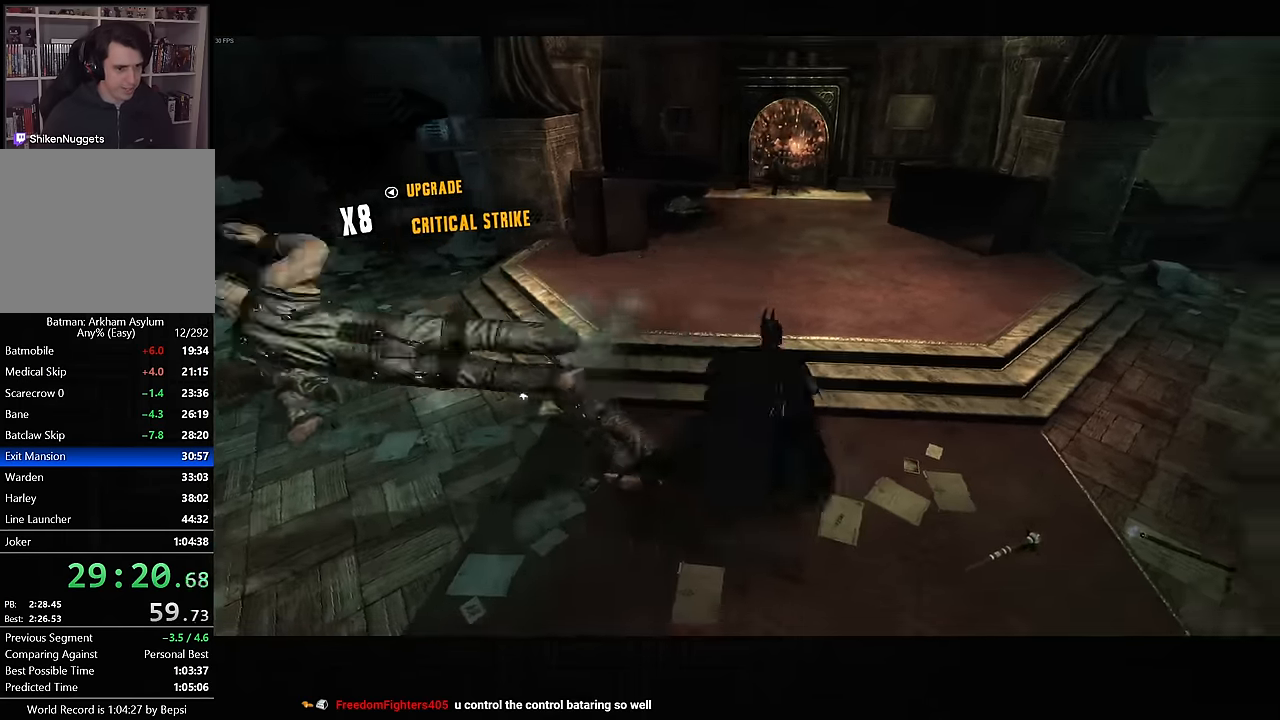
{"buttons": [], "left_stick": "up-left", "right_stick": "center", "events": [[67, "SQUARE", "up"], [167, "left_stick", "up-left"], [217, "right_stick", "down-left"], [484, "right_stick", "center"]]}
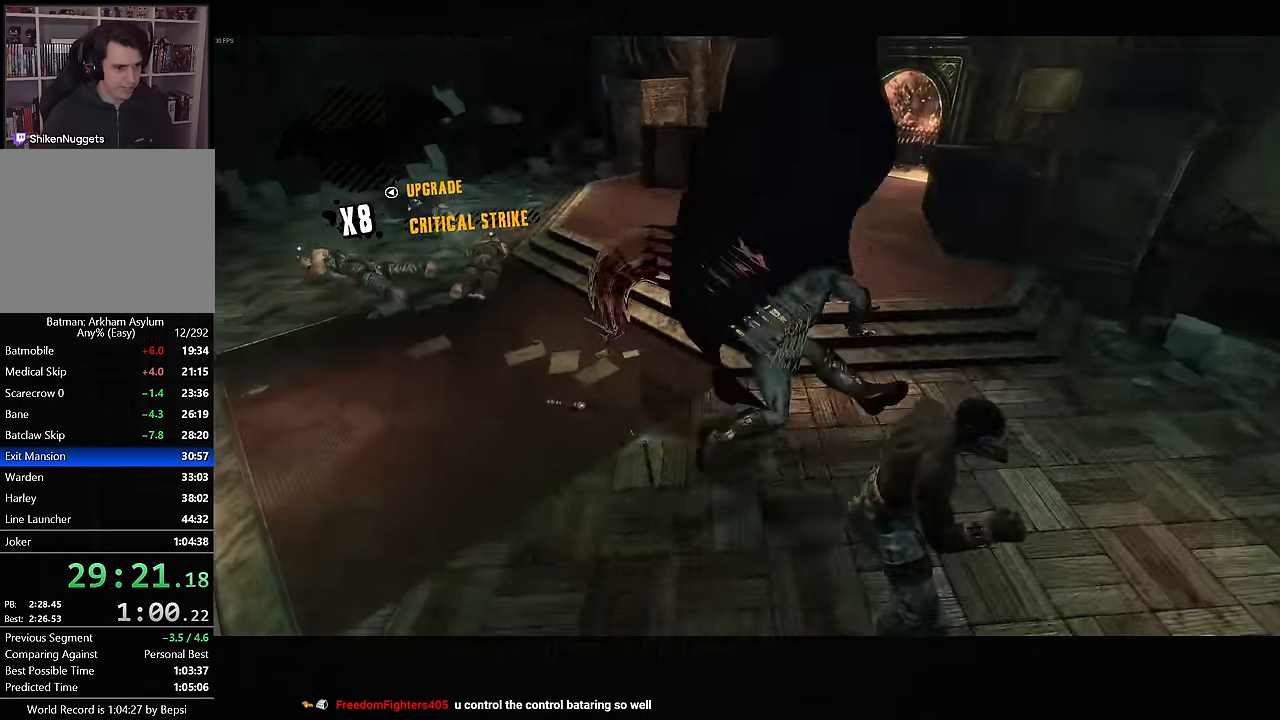
{"buttons": ["SQUARE"], "left_stick": "up-left", "right_stick": "center", "events": [[200, "SQUARE", "down"]]}
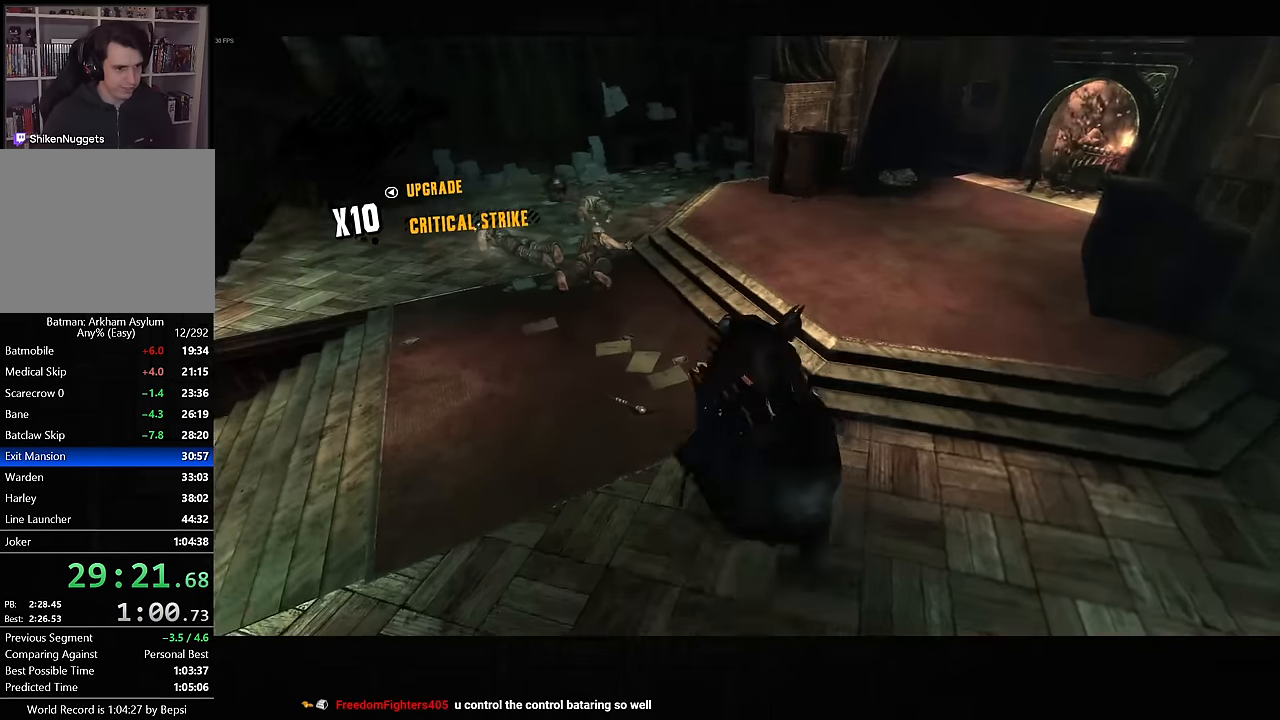
{"buttons": ["SQUARE"], "left_stick": "up-left", "right_stick": "center", "events": [[350, "SQUARE", "up"], [500, "SQUARE", "down"]]}
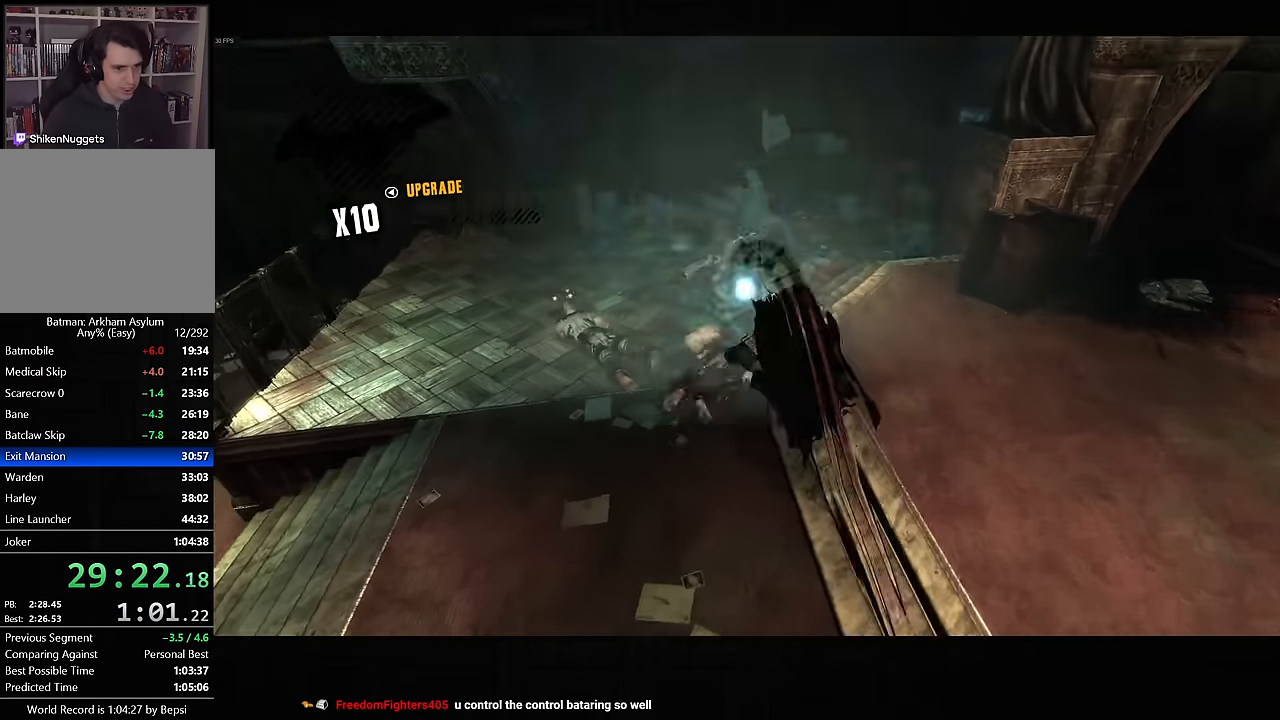
{"buttons": [], "left_stick": "up-left", "right_stick": "left", "events": [[417, "SQUARE", "up"], [467, "right_stick", "left"]]}
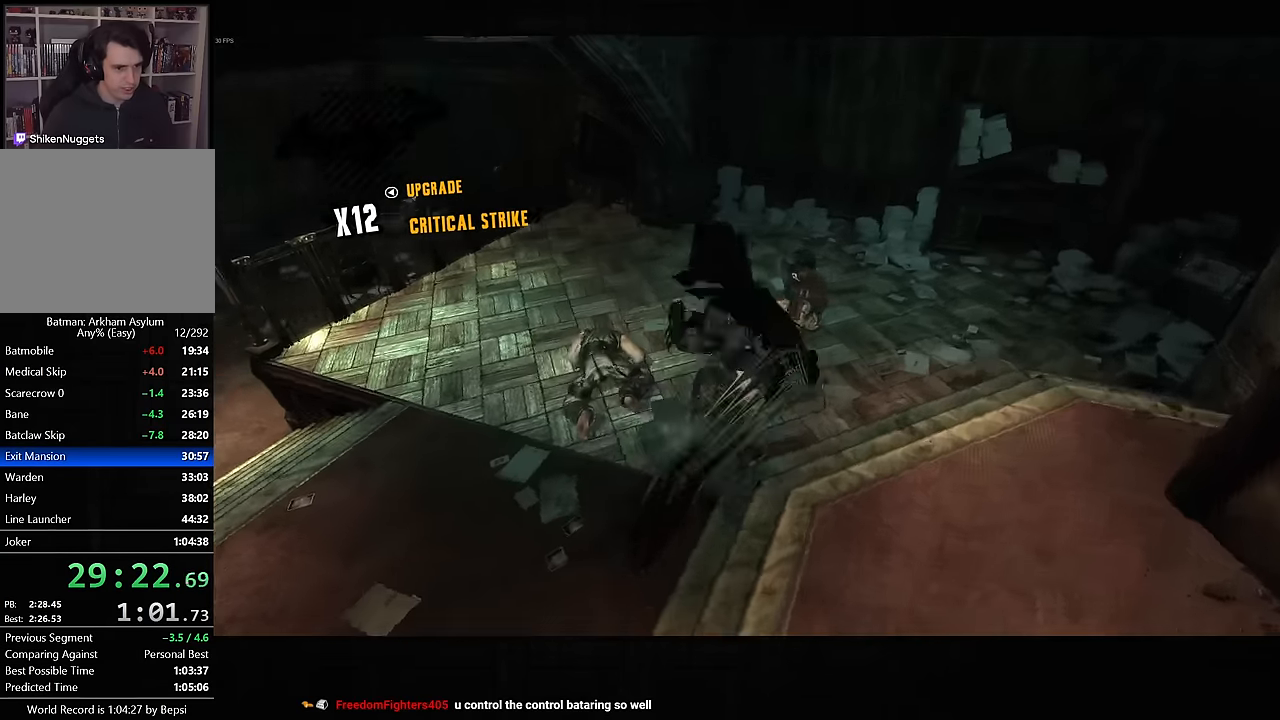
{"buttons": ["SQUARE"], "left_stick": "left", "right_stick": "center", "events": [[233, "right_stick", "center"], [333, "SQUARE", "down"], [500, "left_stick", "left"]]}
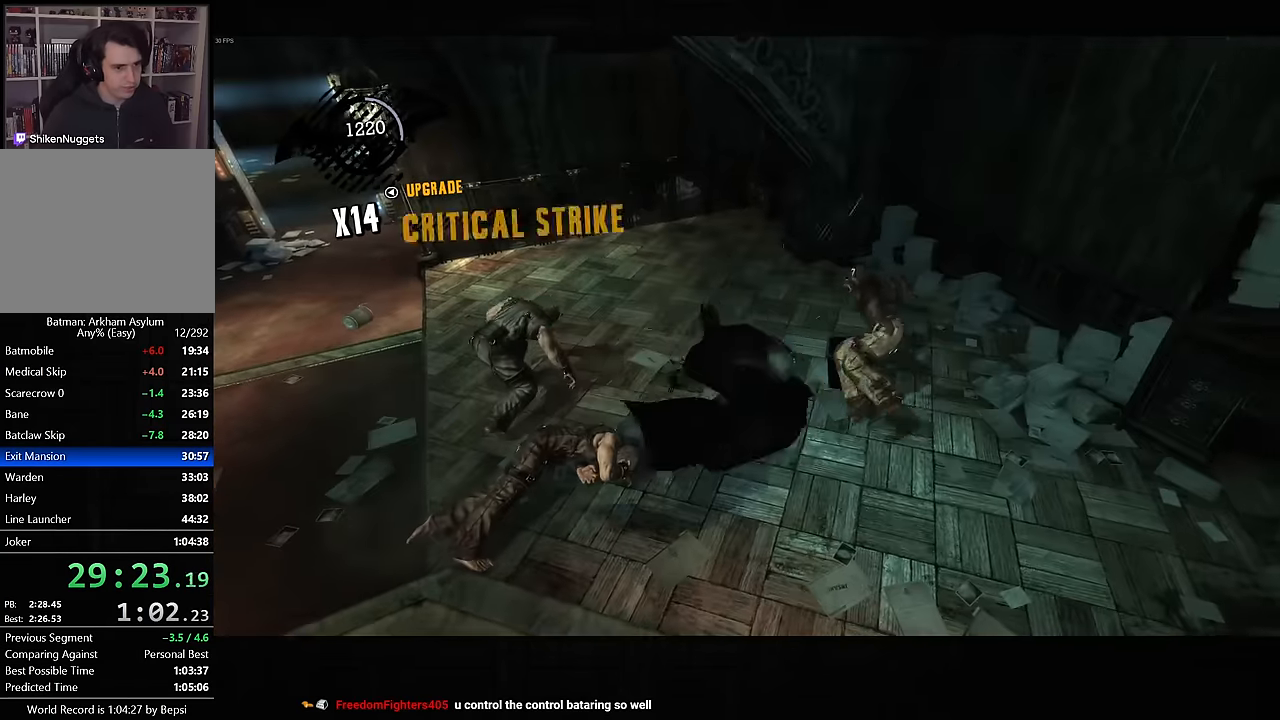
{"buttons": [], "left_stick": "left", "right_stick": "center", "events": [[233, "SQUARE", "up"], [367, "CROSS", "down"], [467, "CROSS", "up"]]}
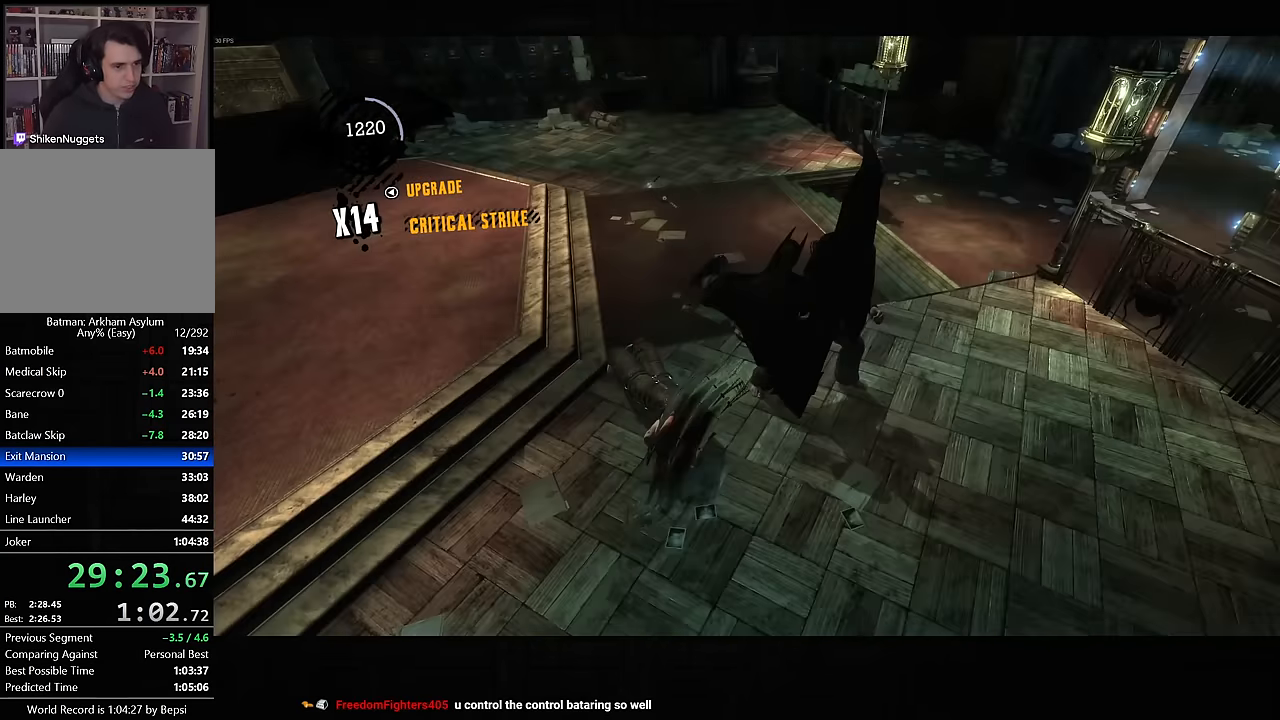
{"buttons": [], "left_stick": "up", "right_stick": "center", "events": [[83, "left_stick", "center"], [150, "right_stick", "up-left"], [333, "left_stick", "up"], [417, "right_stick", "center"]]}
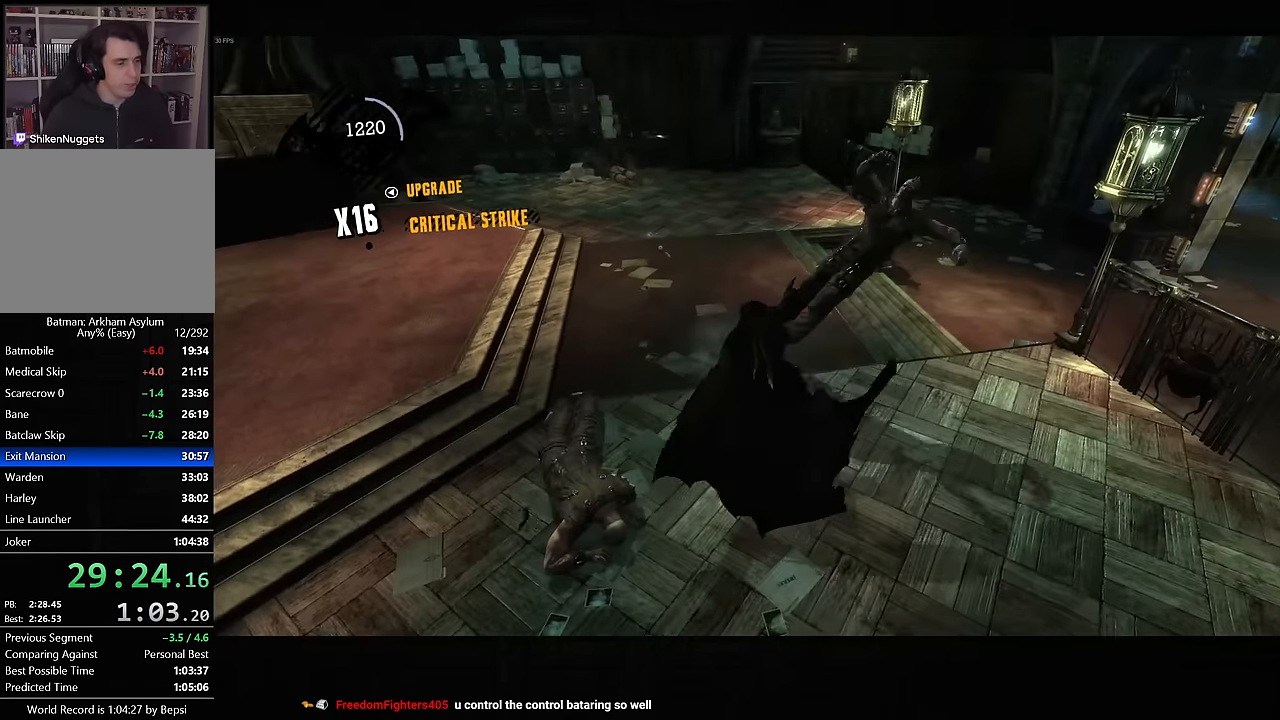
{"buttons": ["CROSS"], "left_stick": "up", "right_stick": "up-left", "events": [[83, "CROSS", "down"], [317, "right_stick", "up-left"]]}
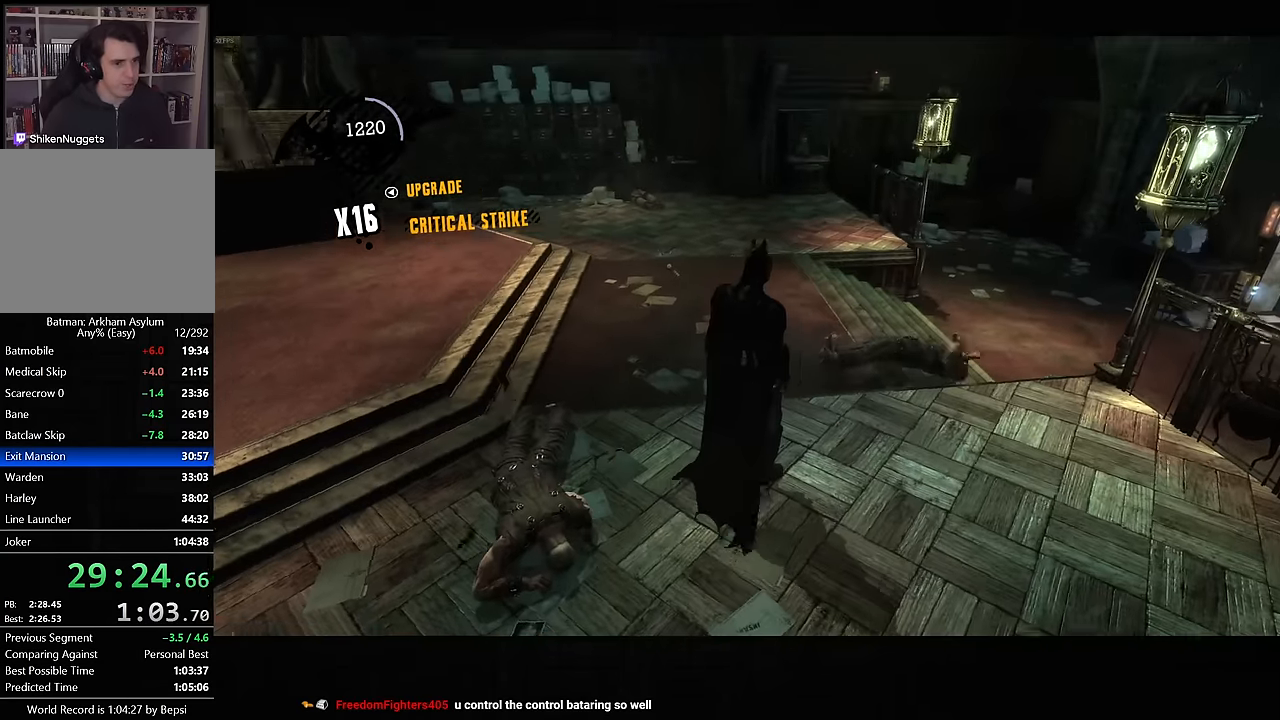
{"buttons": ["CROSS"], "left_stick": "up", "right_stick": "center", "events": [[100, "CROSS", "up"], [150, "right_stick", "center"], [183, "CROSS", "down"]]}
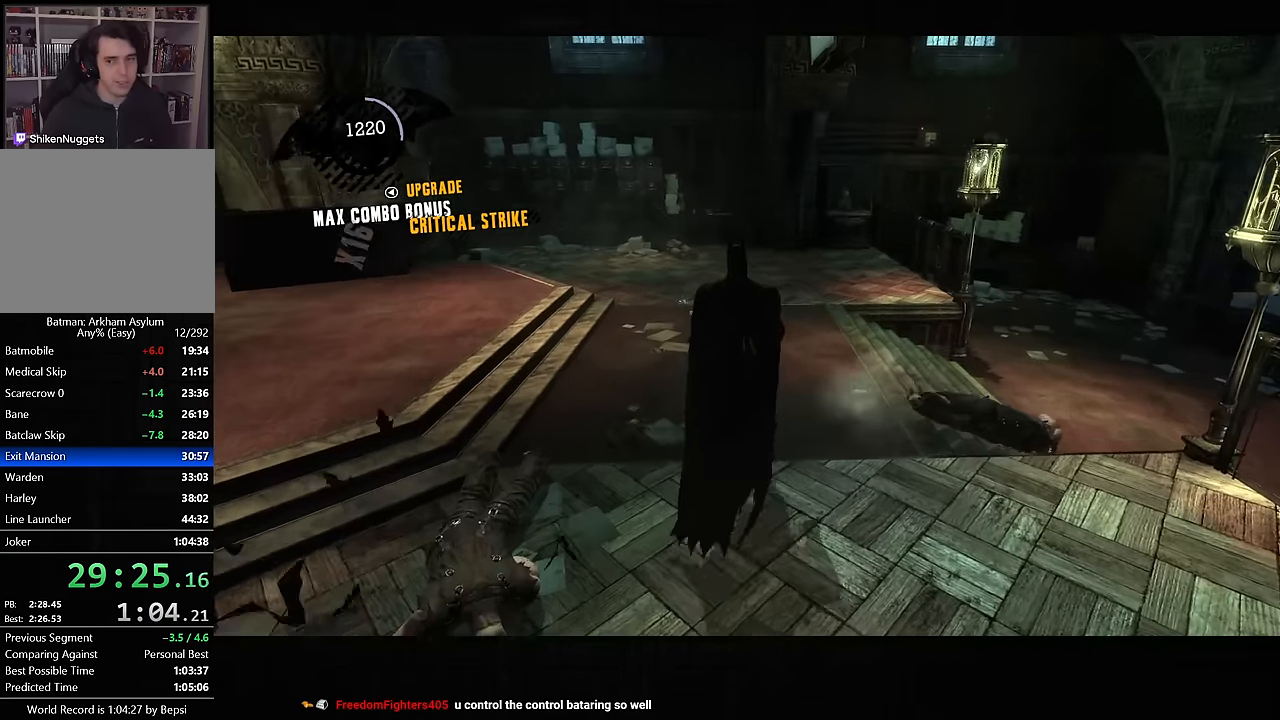
{"buttons": ["CROSS"], "left_stick": "up", "right_stick": "center", "events": [[367, "CROSS", "up"], [417, "CROSS", "down"]]}
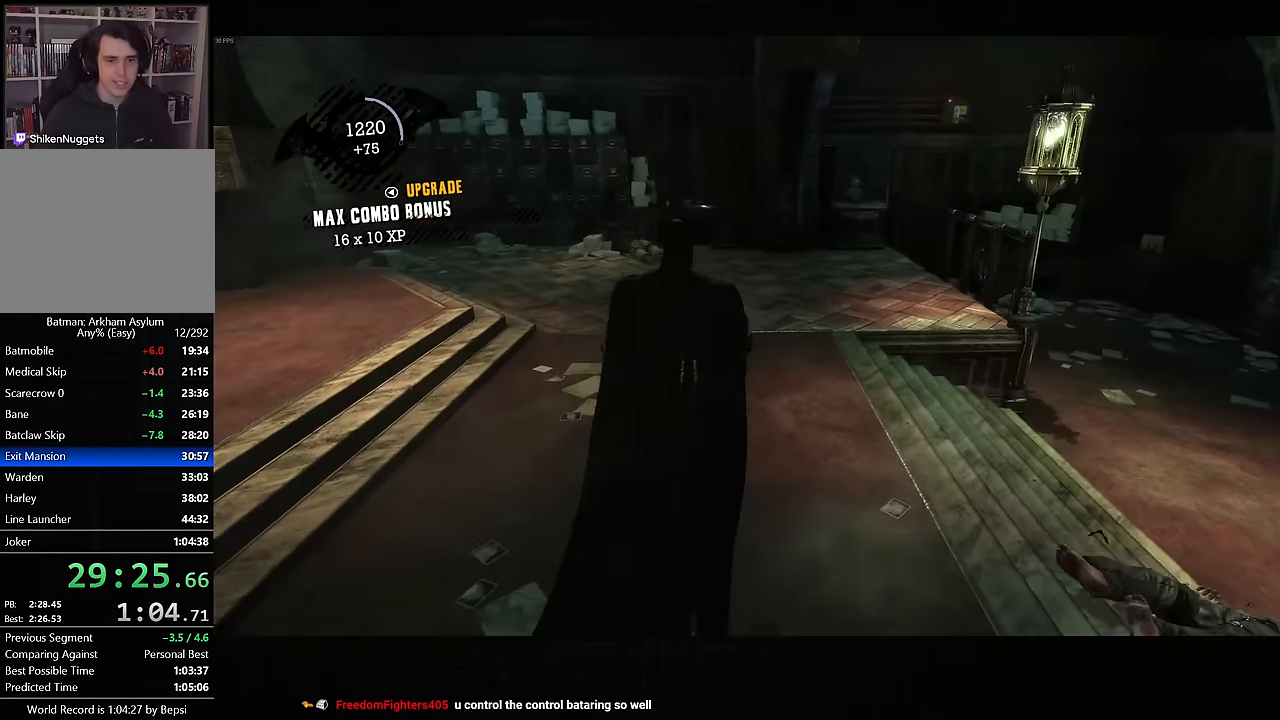
{"buttons": ["CROSS"], "left_stick": "up", "right_stick": "center", "events": []}
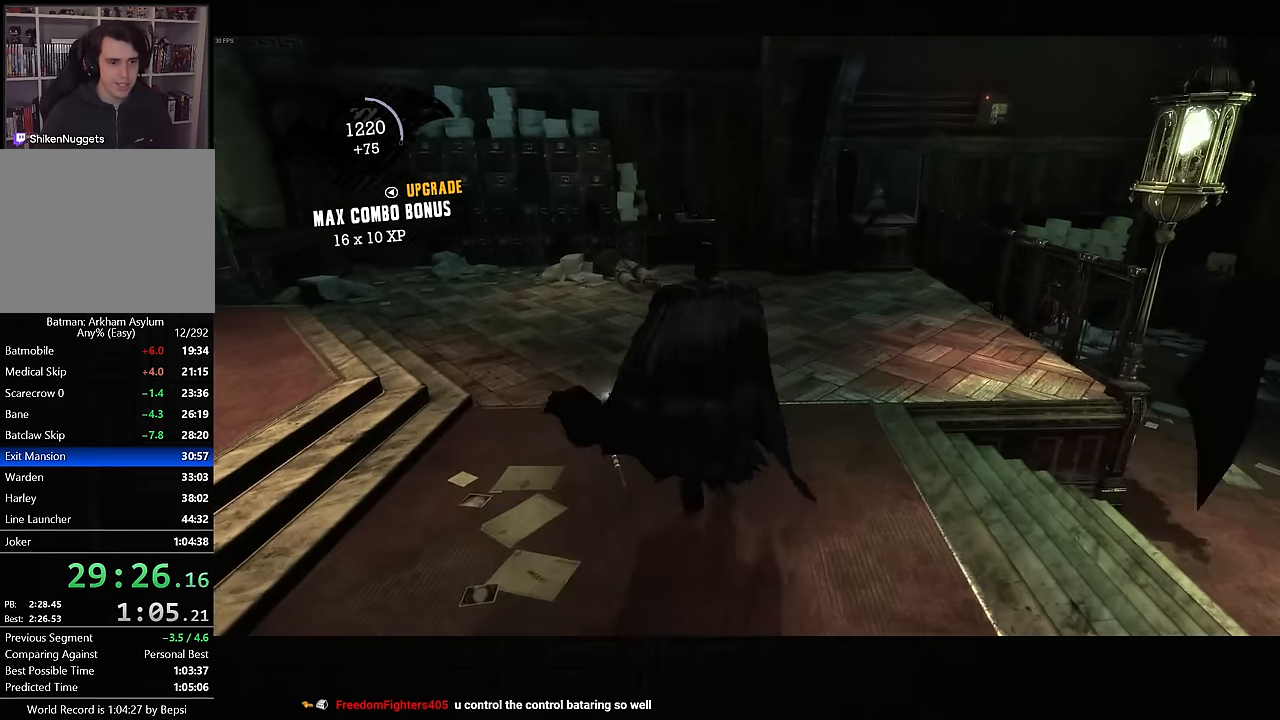
{"buttons": ["CROSS"], "left_stick": "up", "right_stick": "down", "events": [[17, "right_stick", "down"]]}
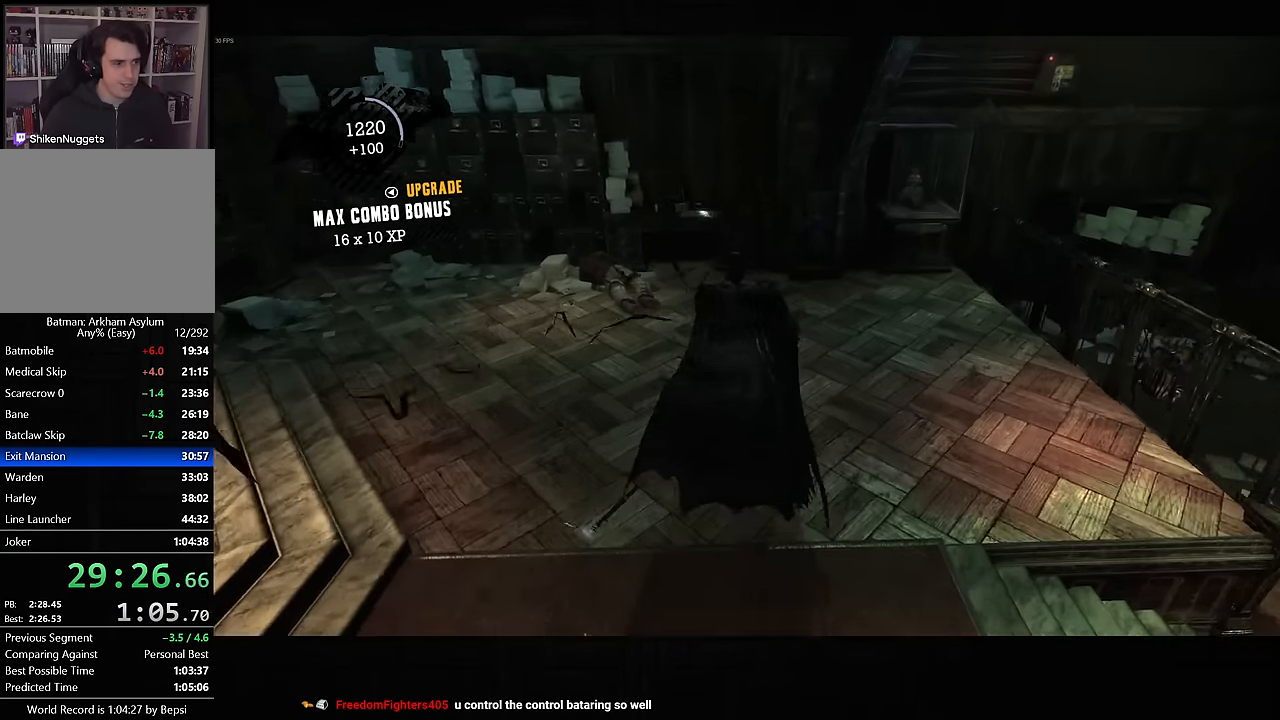
{"buttons": ["CROSS"], "left_stick": "up", "right_stick": "down-left", "events": [[500, "right_stick", "down-left"]]}
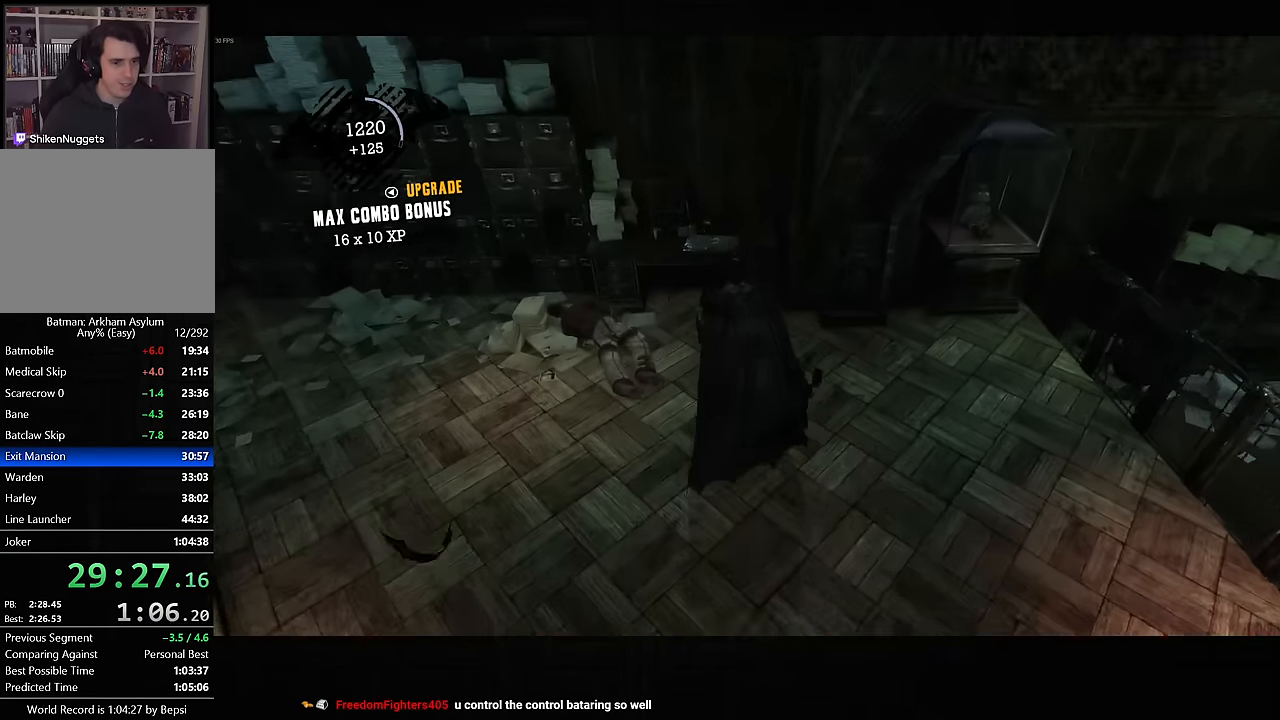
{"buttons": ["R2"], "left_stick": "down-right", "right_stick": "right", "events": [[133, "CROSS", "up"], [133, "right_stick", "center"], [217, "left_stick", "down-right"], [250, "CROSS", "down"], [317, "CROSS", "up"], [333, "R2", "down"], [467, "right_stick", "right"]]}
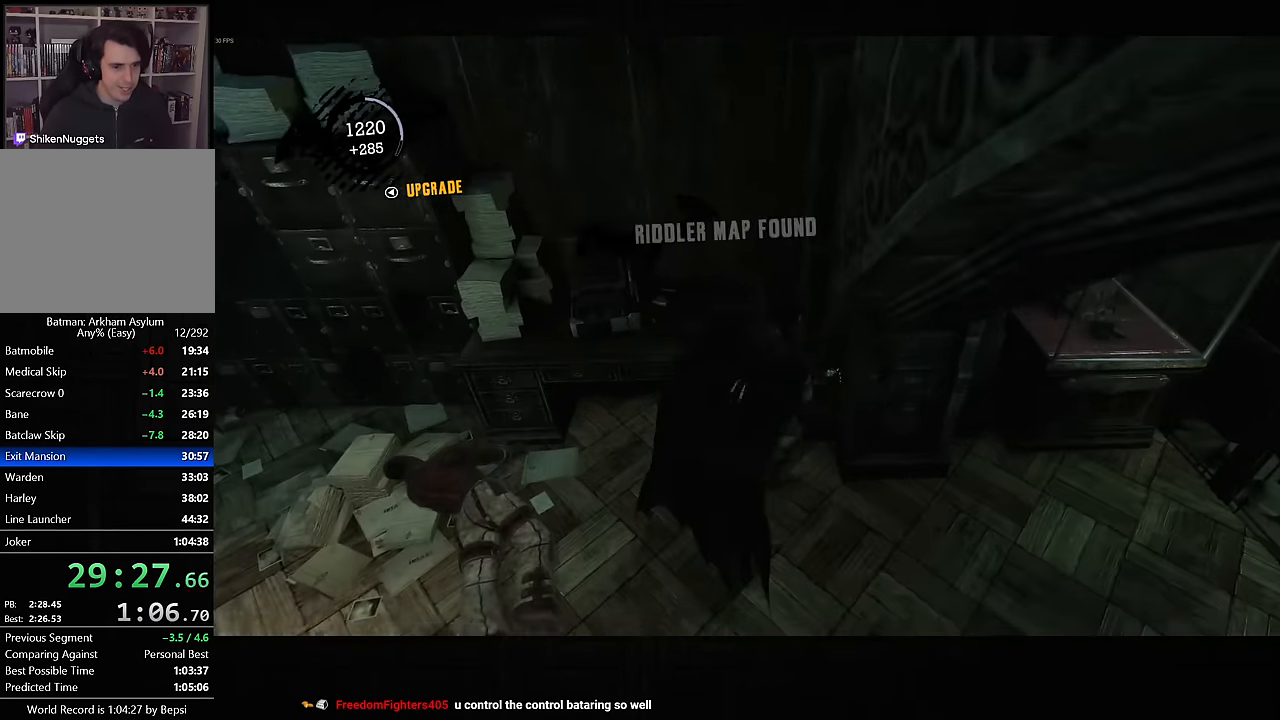
{"buttons": ["R2"], "left_stick": "up-right", "right_stick": "down-left", "events": [[317, "left_stick", "right"], [367, "right_stick", "center"], [433, "right_stick", "down-left"], [500, "left_stick", "up-right"]]}
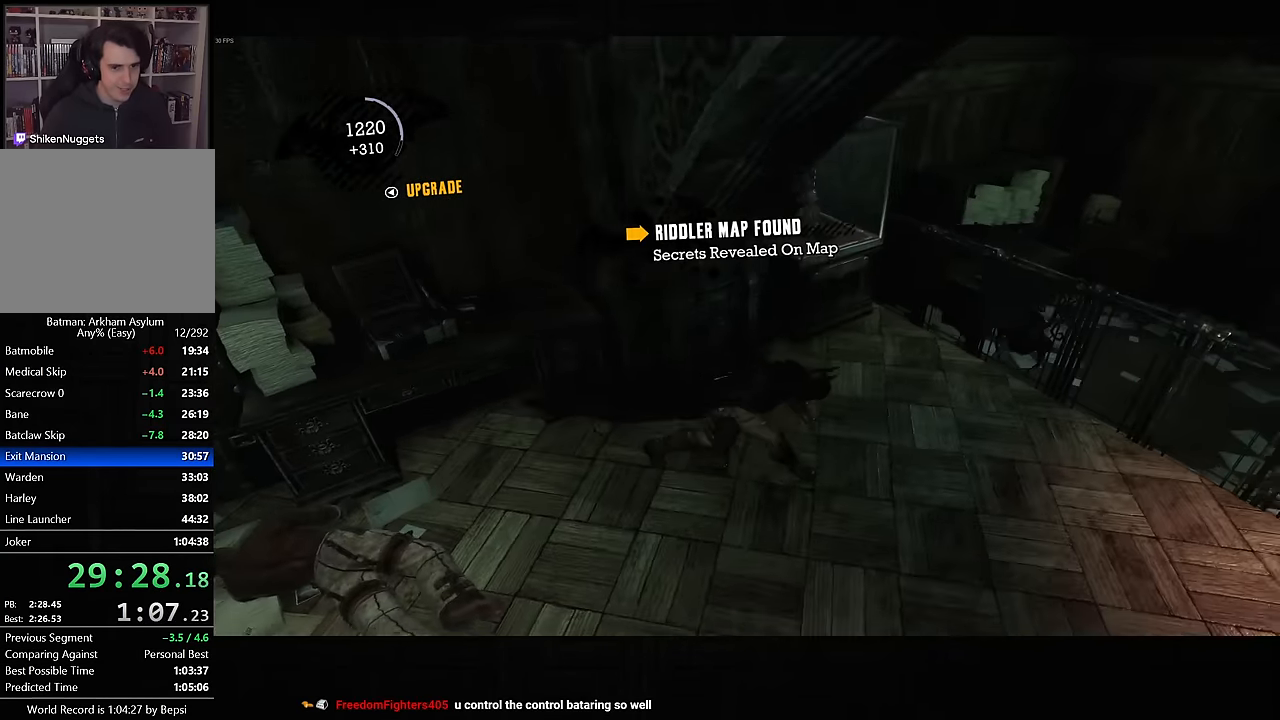
{"buttons": ["CROSS", "L1"], "left_stick": "down", "right_stick": "center", "events": [[167, "L1", "down"], [250, "R2", "up"], [250, "right_stick", "center"], [367, "left_stick", "down"], [384, "CROSS", "down"]]}
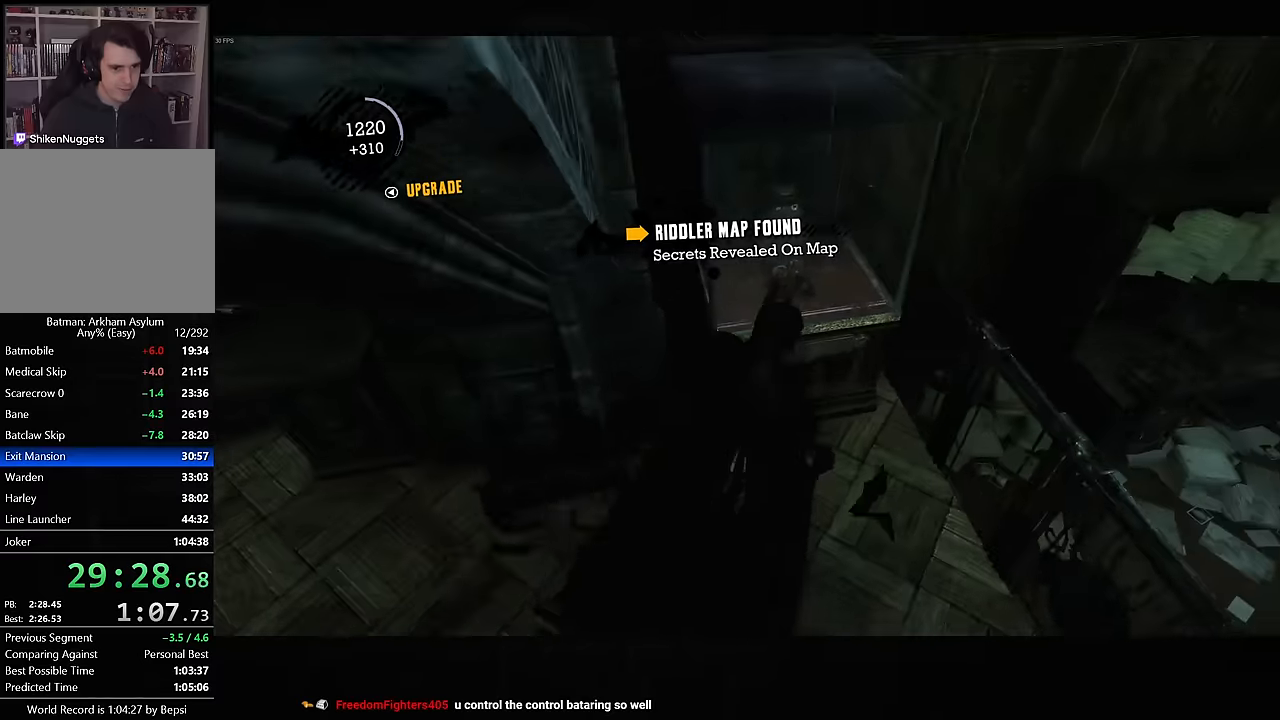
{"buttons": ["CROSS"], "left_stick": "down", "right_stick": "up-left", "events": [[84, "right_stick", "up-left"], [434, "L1", "up"]]}
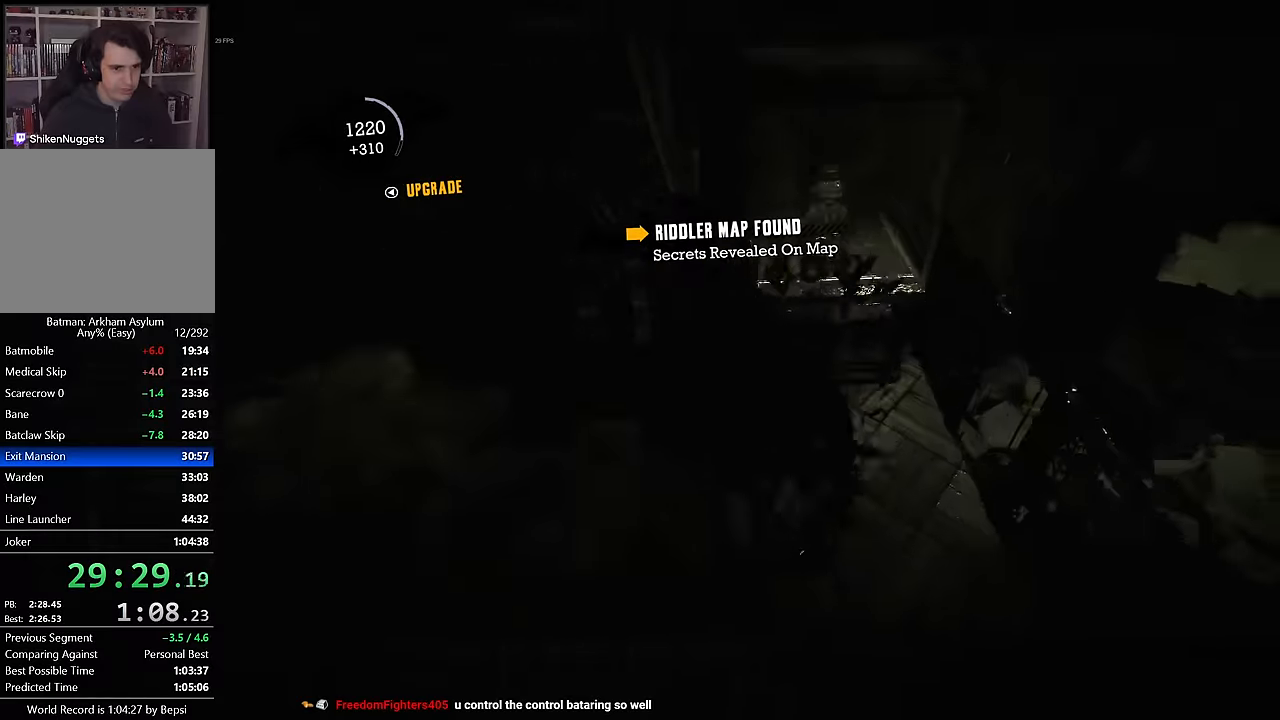
{"buttons": ["CROSS"], "left_stick": "down-left", "right_stick": "up-left"}
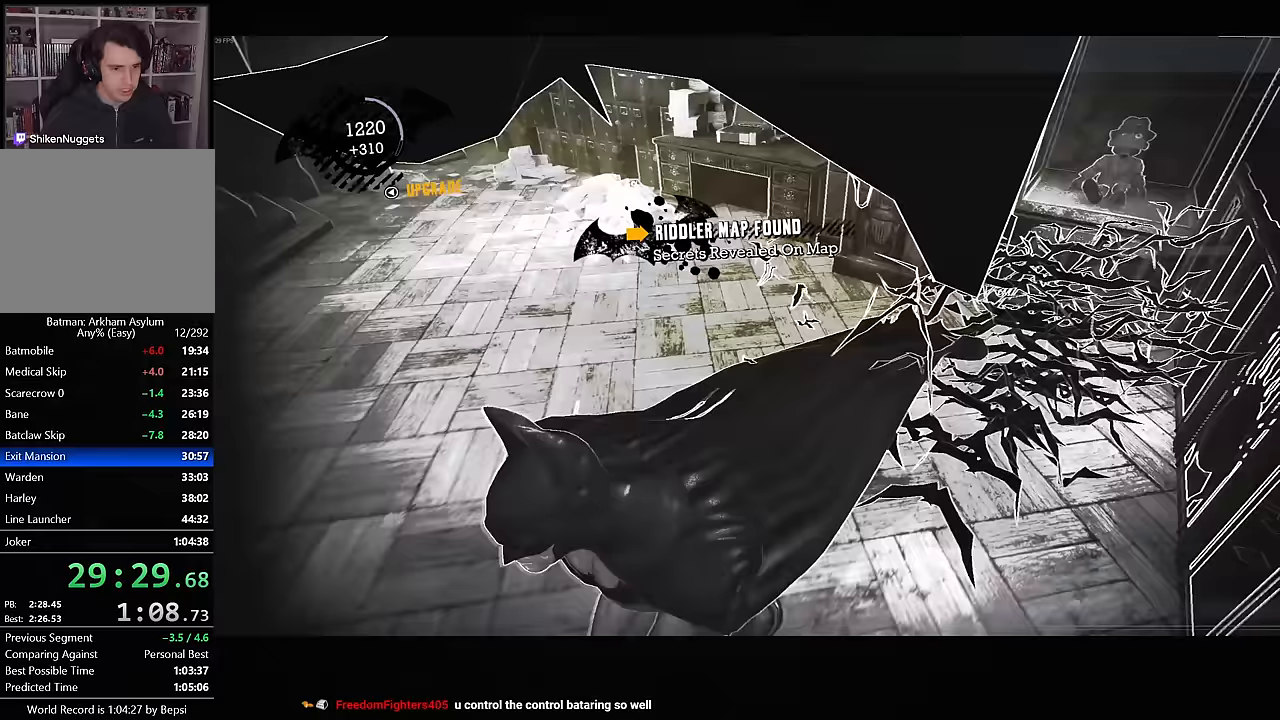
{"buttons": ["CROSS"], "left_stick": "down-left", "right_stick": "up-left", "events": []}
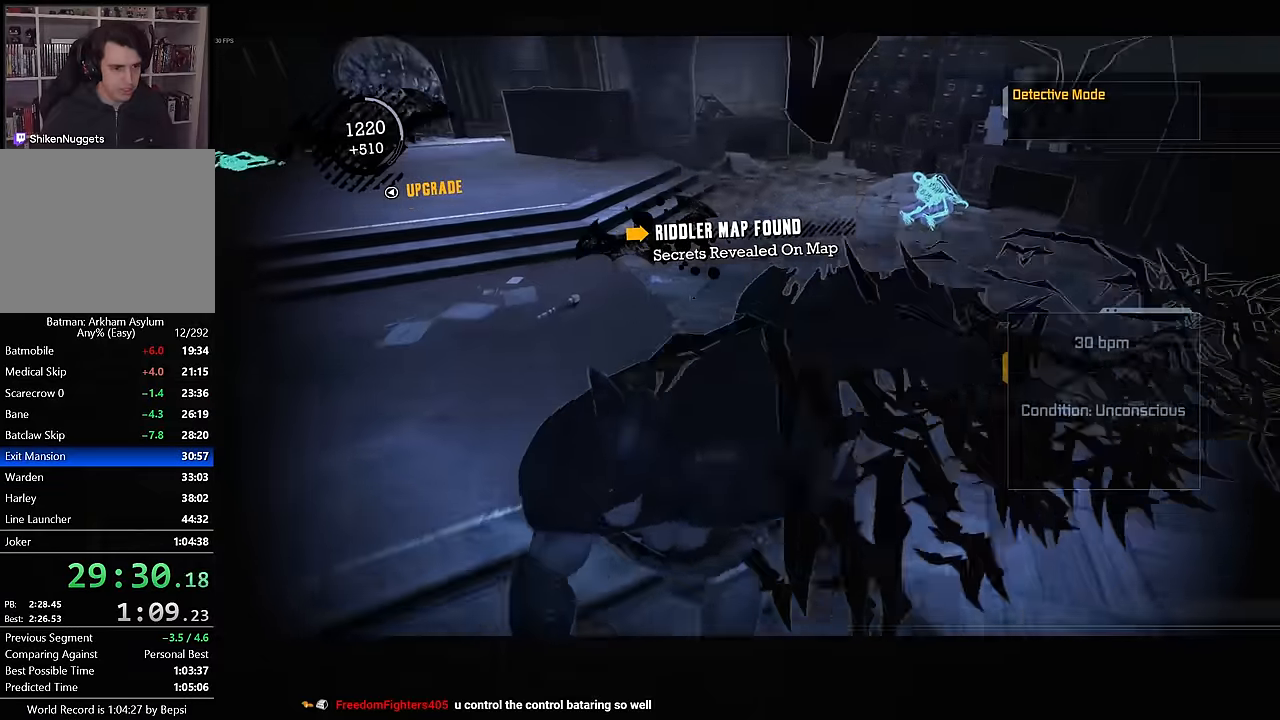
{"buttons": [], "left_stick": "down", "right_stick": "center", "events": [[84, "CROSS", "up"], [84, "left_stick", "down-right"], [84, "right_stick", "left"], [334, "right_stick", "center"], [484, "left_stick", "down"]]}